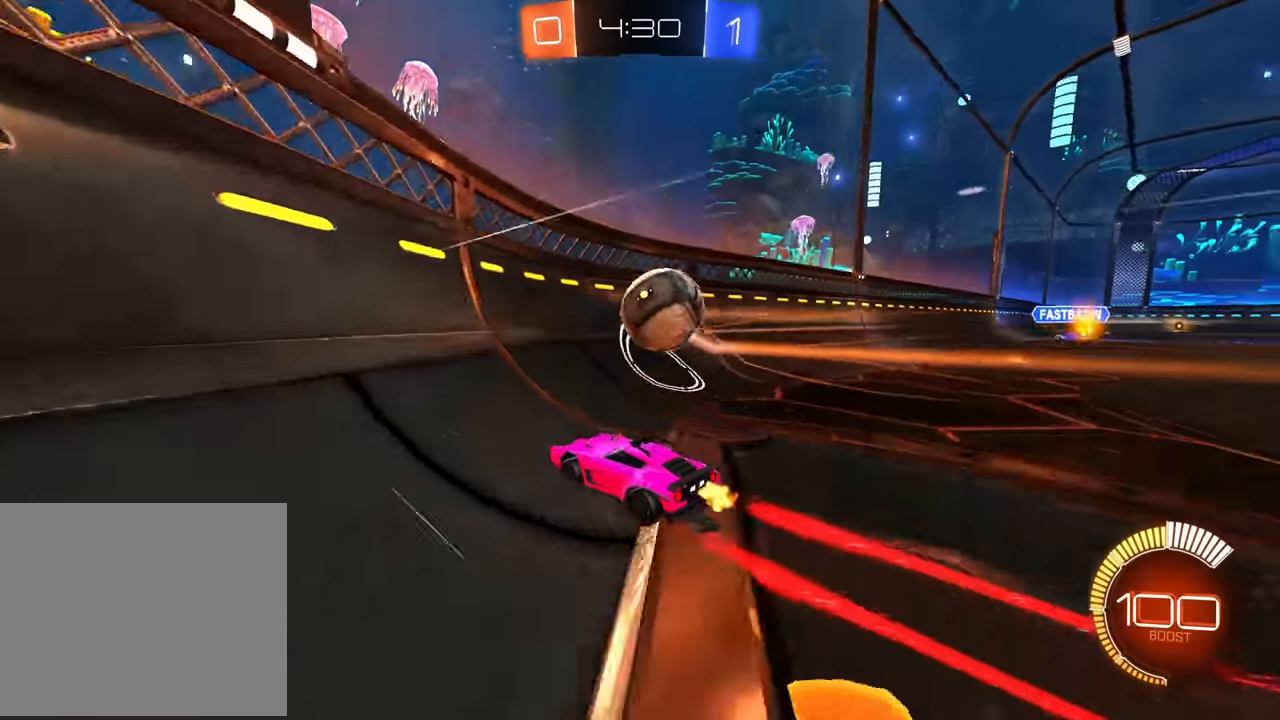
Gameplay with a controller (PlayStation layout); each line is a JSON object with the inputs held at the frame after it. "events" lists button and stick changes between this image and that frame as [ms after this image, input, new state], when the widget could be followed in between. Not read: DPAD_DOWN DPAD_LEFT DPAD_RIGHT DPAD_UP L3 R3 SELECT START right_stick.
{"buttons": ["R2"], "left_stick": "center", "events": [[267, "L2", "up"], [300, "R2", "down"]]}
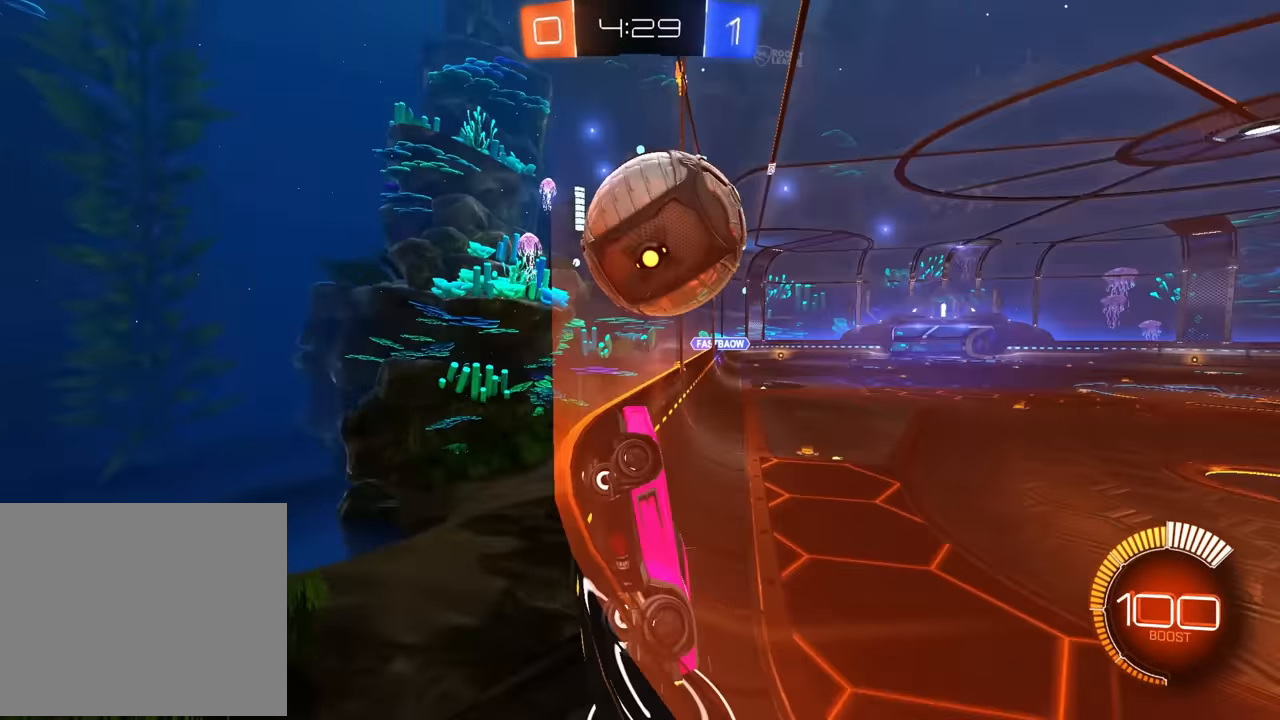
{"buttons": ["L2"], "left_stick": "left", "events": [[450, "L2", "down"], [467, "R2", "up"], [500, "left_stick", "left"]]}
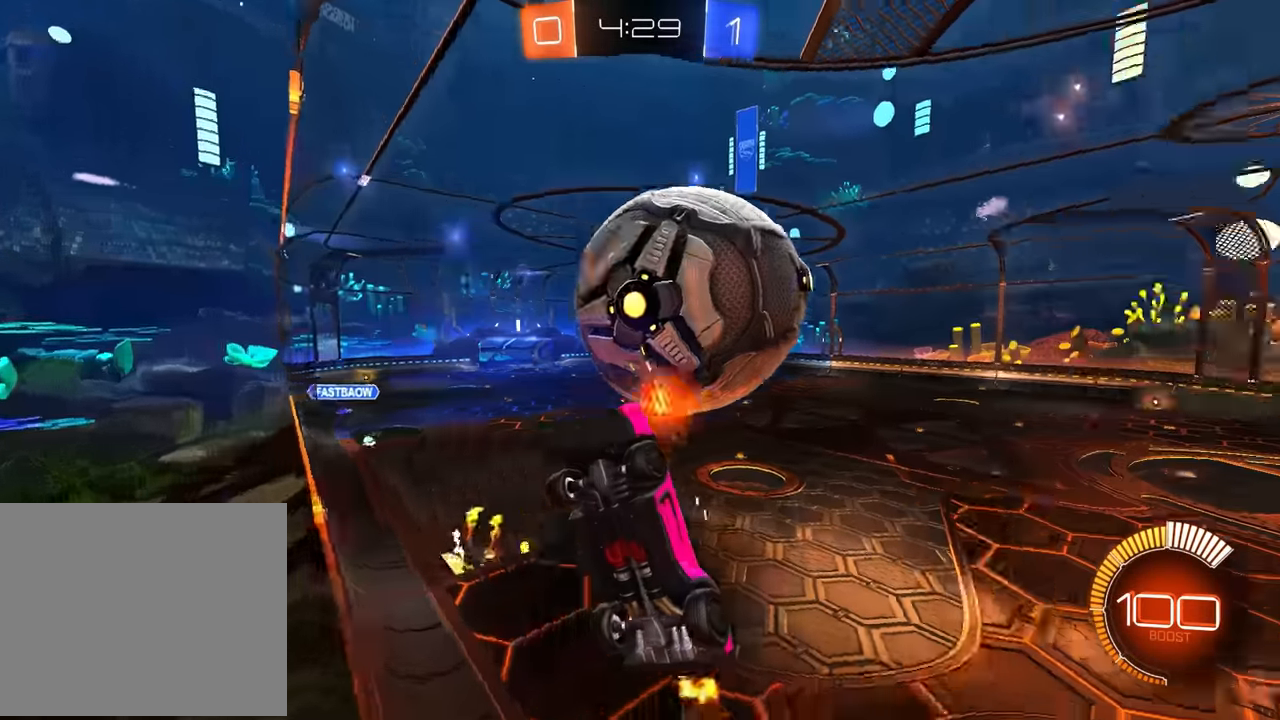
{"buttons": ["CROSS", "R1"], "left_stick": "down-left", "events": [[67, "R2", "down"], [83, "L2", "up"], [183, "left_stick", "center"], [317, "R2", "up"], [400, "CROSS", "down"], [433, "R1", "down"], [467, "left_stick", "down-left"]]}
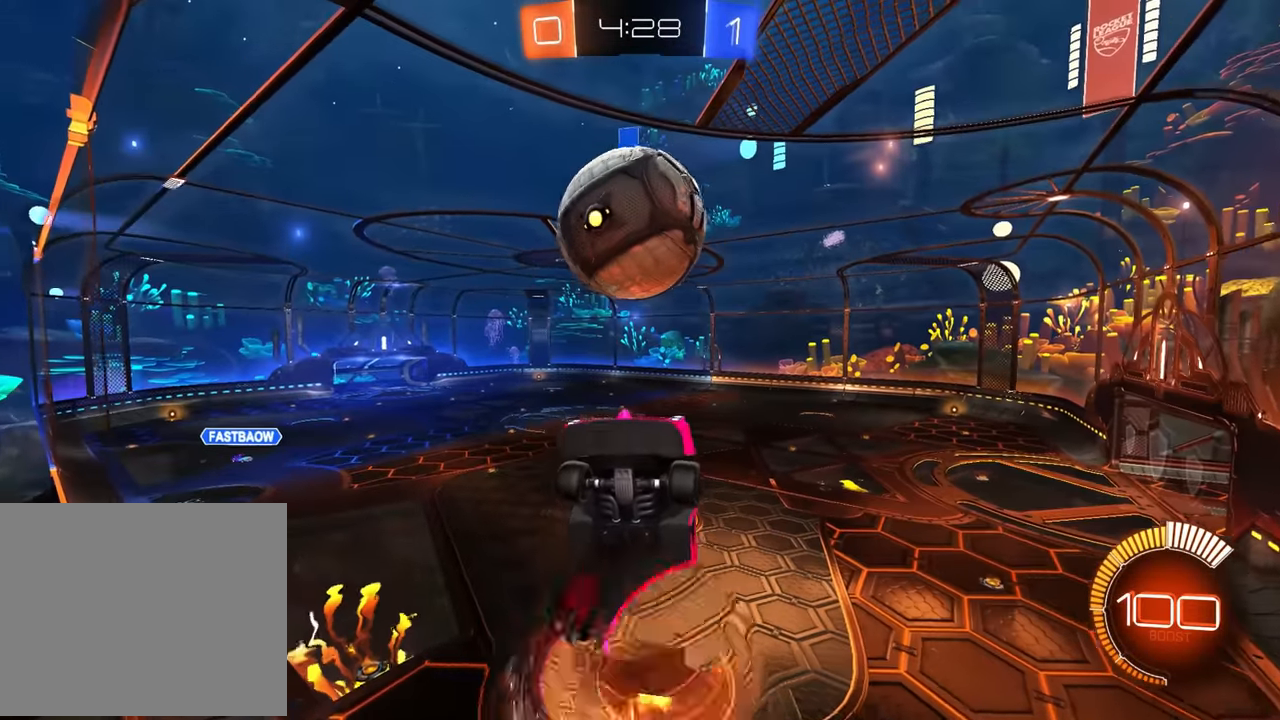
{"buttons": ["CIRCLE", "R1"], "left_stick": "up-right", "events": [[17, "CROSS", "up"], [100, "left_stick", "down"], [250, "left_stick", "down-right"], [283, "CIRCLE", "down"], [383, "left_stick", "up-right"]]}
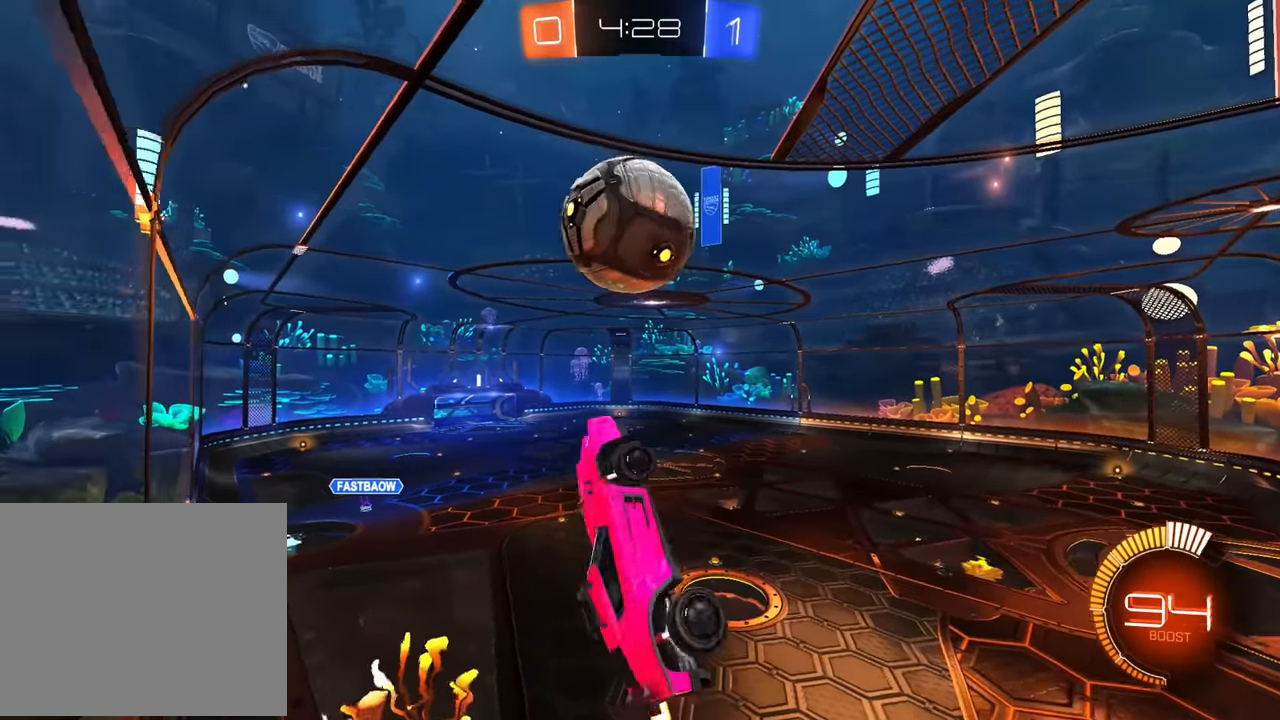
{"buttons": [], "left_stick": "down", "events": [[17, "left_stick", "down-right"], [33, "R1", "up"], [50, "CIRCLE", "up"], [183, "left_stick", "down"]]}
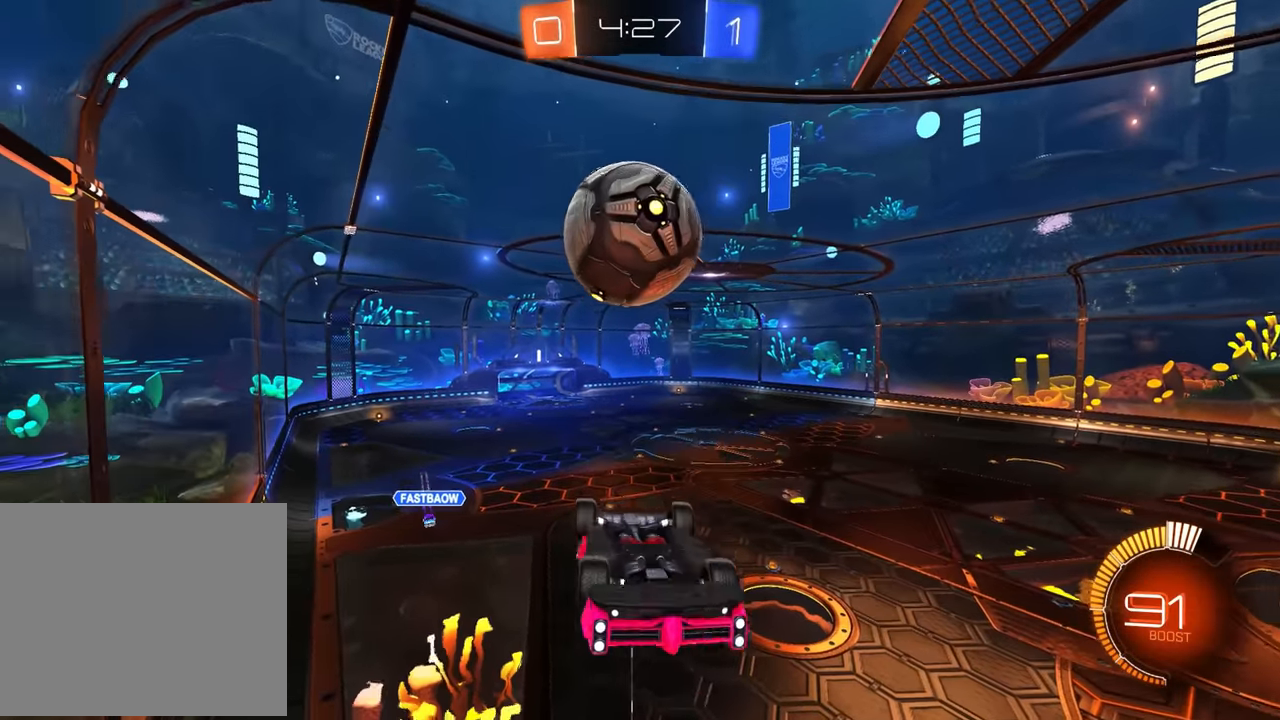
{"buttons": [], "left_stick": "up", "events": [[83, "CROSS", "down"], [150, "left_stick", "up"], [167, "CROSS", "up"]]}
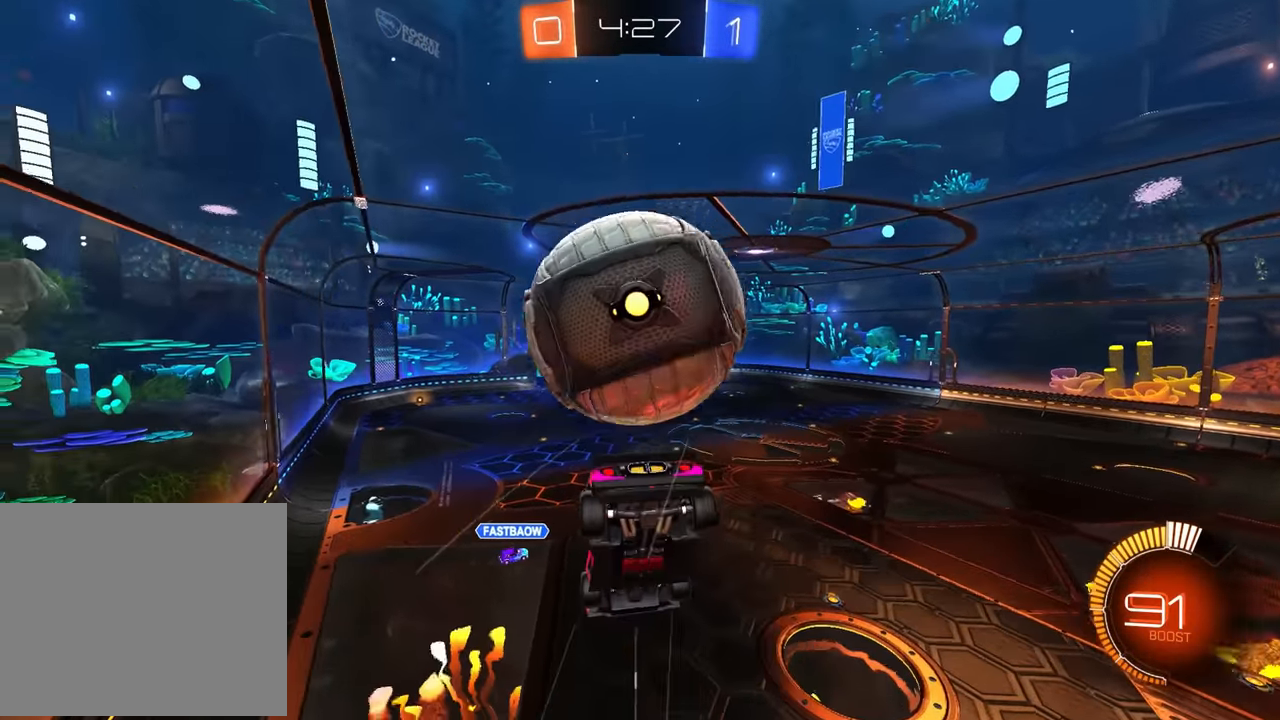
{"buttons": ["CIRCLE", "R1"], "left_stick": "up", "events": [[50, "CIRCLE", "down"], [50, "left_stick", "down"], [183, "left_stick", "up-left"], [233, "R1", "down"], [300, "left_stick", "up"]]}
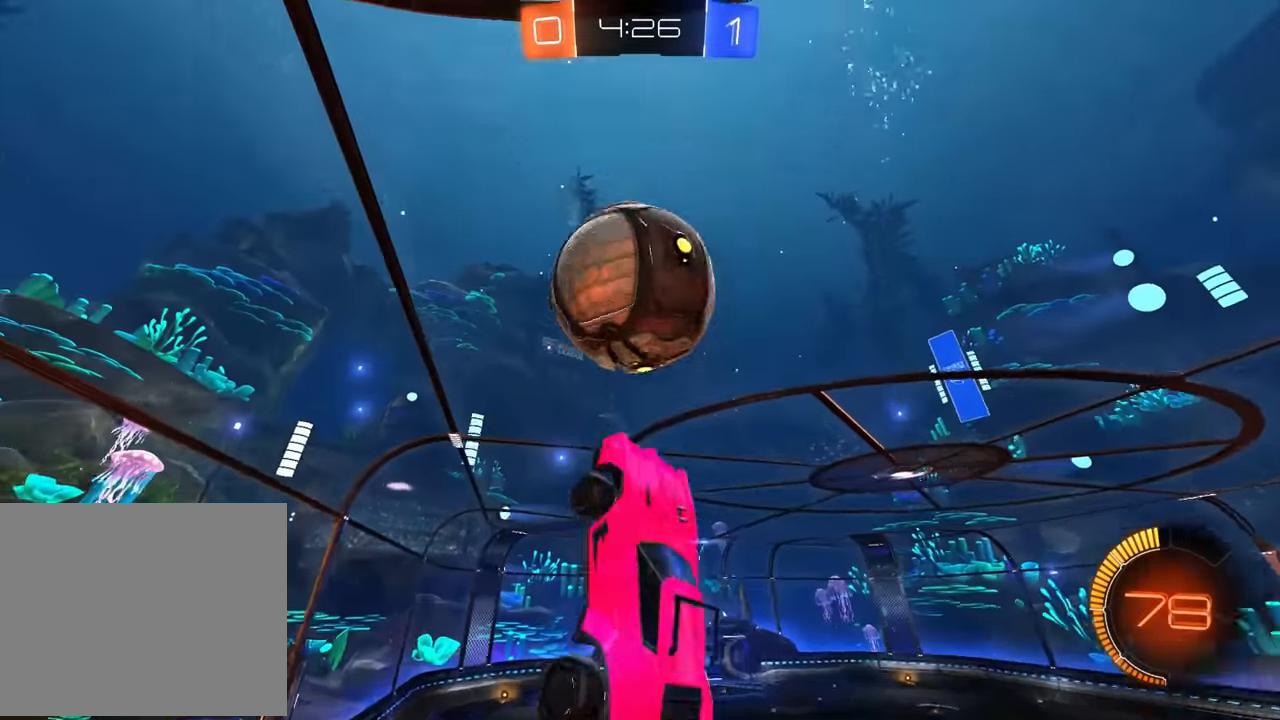
{"buttons": ["CIRCLE", "R1"], "left_stick": "left", "events": [[33, "left_stick", "up-right"], [117, "L1", "down"], [133, "CIRCLE", "up"], [167, "L1", "up"], [233, "CIRCLE", "down"], [283, "left_stick", "down-right"], [400, "left_stick", "center"], [450, "left_stick", "left"]]}
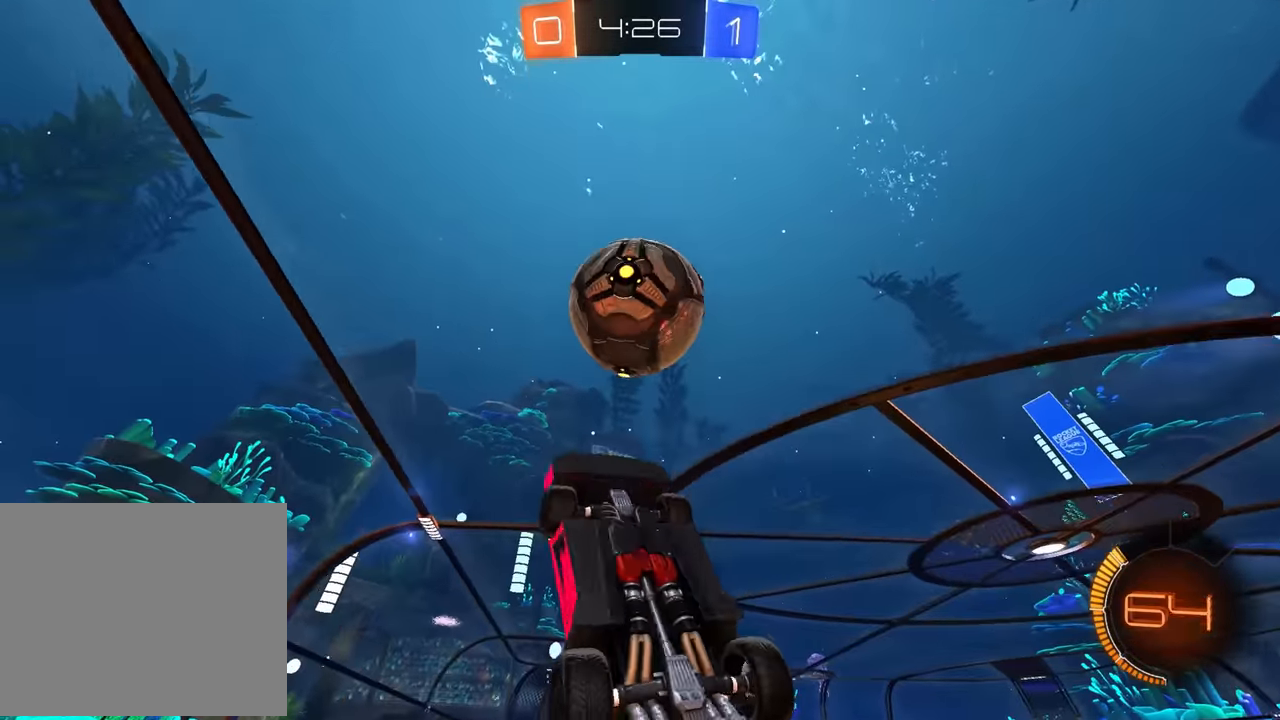
{"buttons": ["CIRCLE", "R1"], "left_stick": "up", "events": [[117, "left_stick", "up"], [333, "left_stick", "right"], [367, "L2", "down"], [417, "L2", "up"], [467, "left_stick", "up"]]}
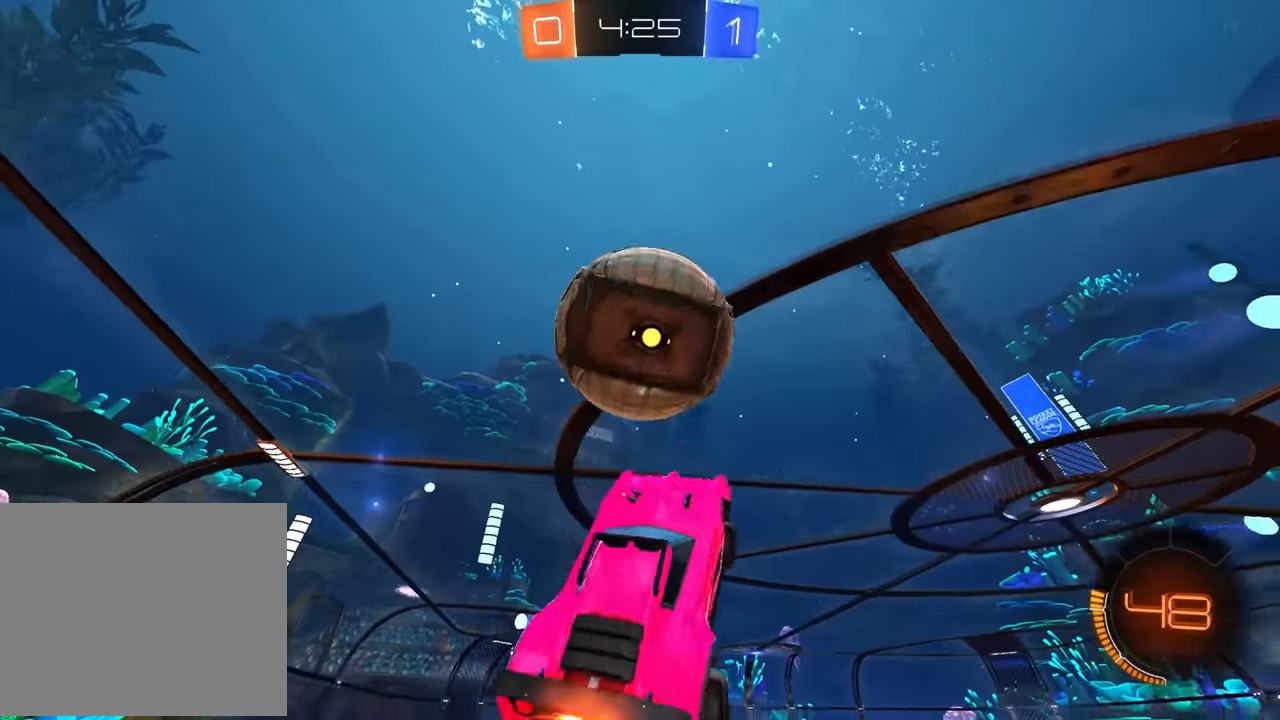
{"buttons": ["R1"], "left_stick": "down-right", "events": [[133, "L2", "down"], [133, "left_stick", "center"], [150, "L2", "up"], [383, "CROSS", "down"], [417, "CIRCLE", "up"], [417, "left_stick", "down-right"], [433, "CROSS", "up"]]}
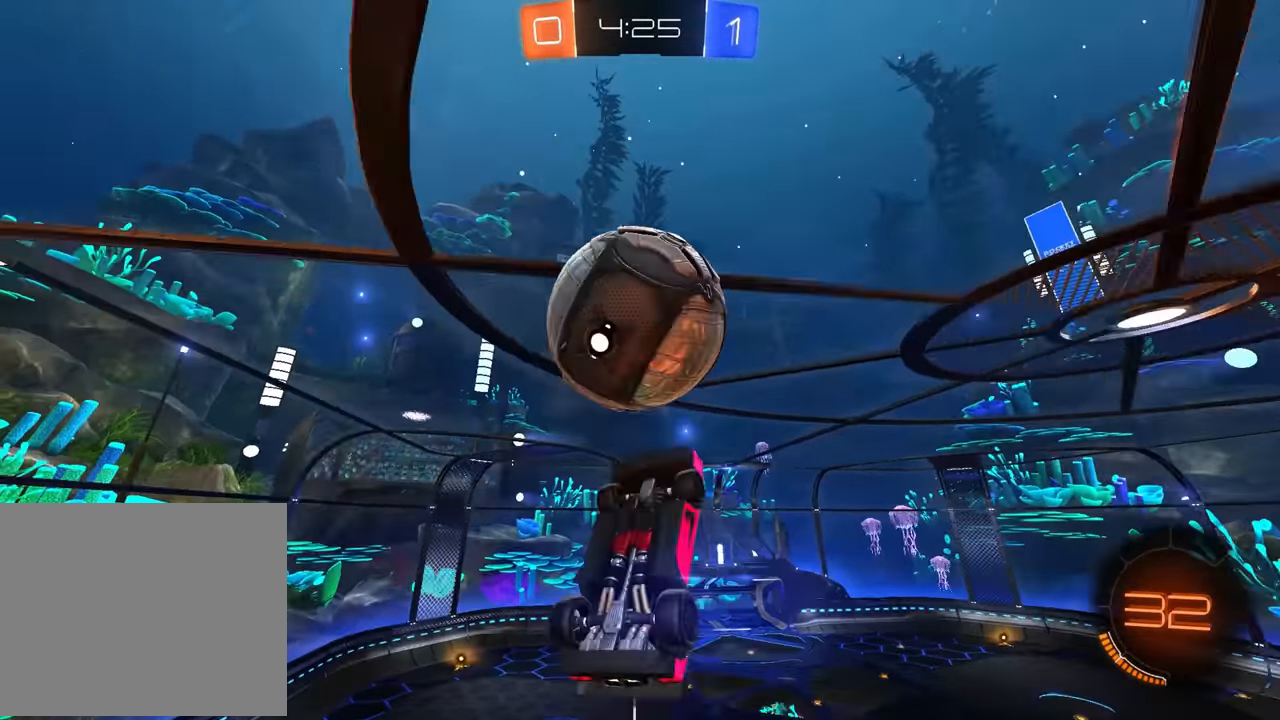
{"buttons": ["CIRCLE", "R1"], "left_stick": "right", "events": [[150, "left_stick", "right"], [250, "left_stick", "down-right"], [333, "CIRCLE", "down"], [366, "L2", "down"], [383, "left_stick", "up-right"], [466, "L2", "up"], [466, "left_stick", "right"]]}
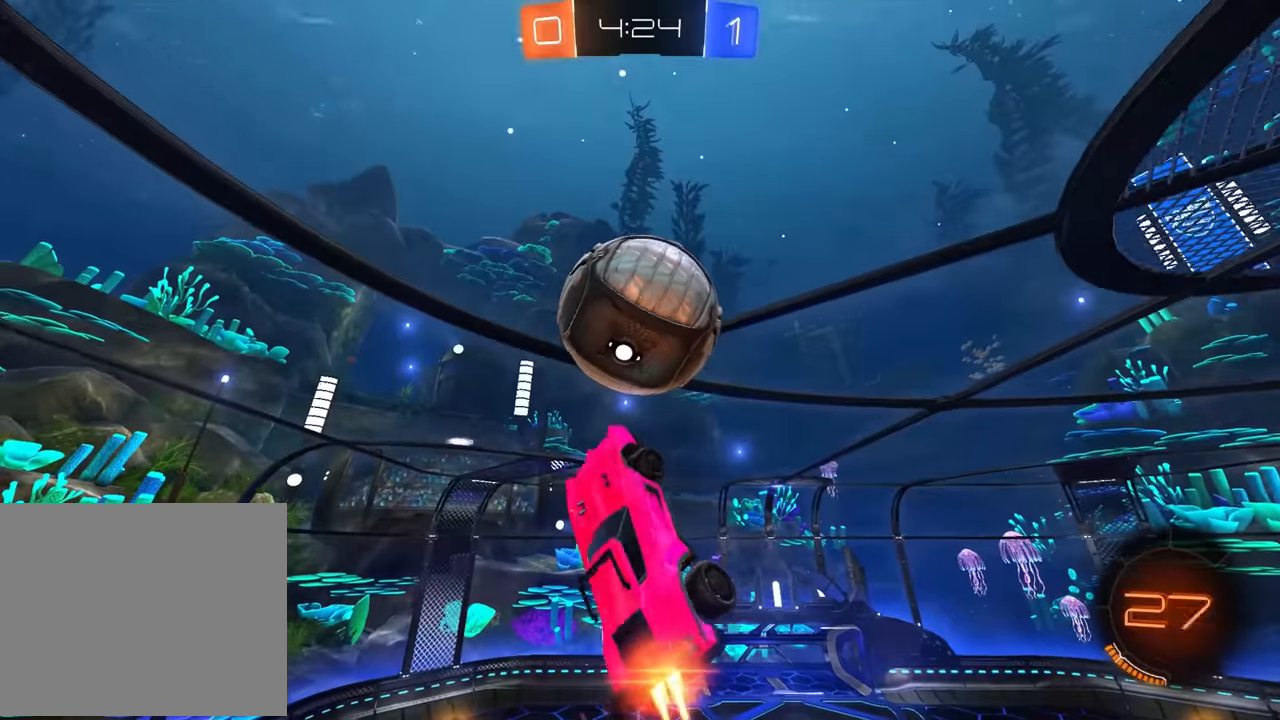
{"buttons": [], "left_stick": "down-right", "events": [[16, "left_stick", "down-right"], [50, "TRIANGLE", "down"], [100, "TRIANGLE", "up"], [116, "left_stick", "right"], [150, "CIRCLE", "up"], [233, "left_stick", "down-right"], [366, "CIRCLE", "down"], [366, "R1", "up"], [483, "CIRCLE", "up"]]}
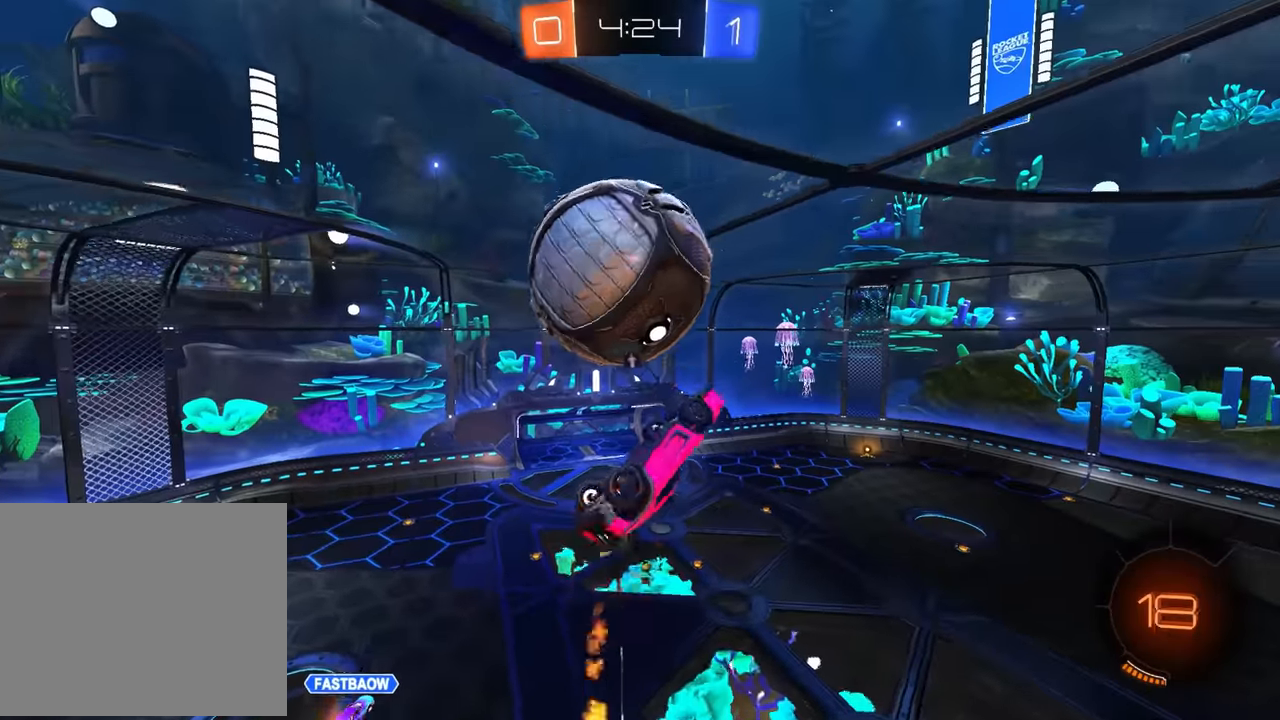
{"buttons": ["CROSS"], "left_stick": "up-right", "events": [[16, "left_stick", "center"], [100, "left_stick", "right"], [183, "left_stick", "center"], [250, "CIRCLE", "down"], [366, "CIRCLE", "up"], [450, "left_stick", "up-right"], [466, "CROSS", "down"]]}
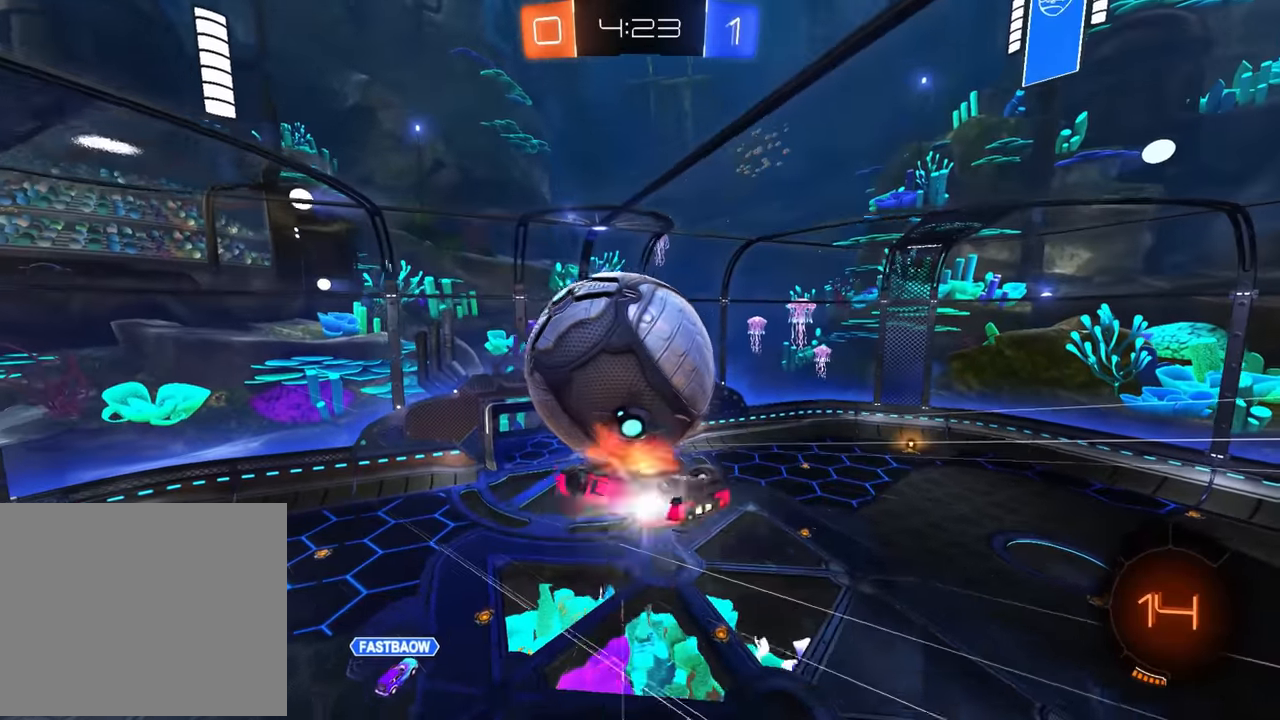
{"buttons": ["R1"], "left_stick": "down-left", "events": [[50, "R1", "down"], [66, "left_stick", "center"], [83, "CROSS", "up"], [216, "left_stick", "down"], [400, "left_stick", "down-left"]]}
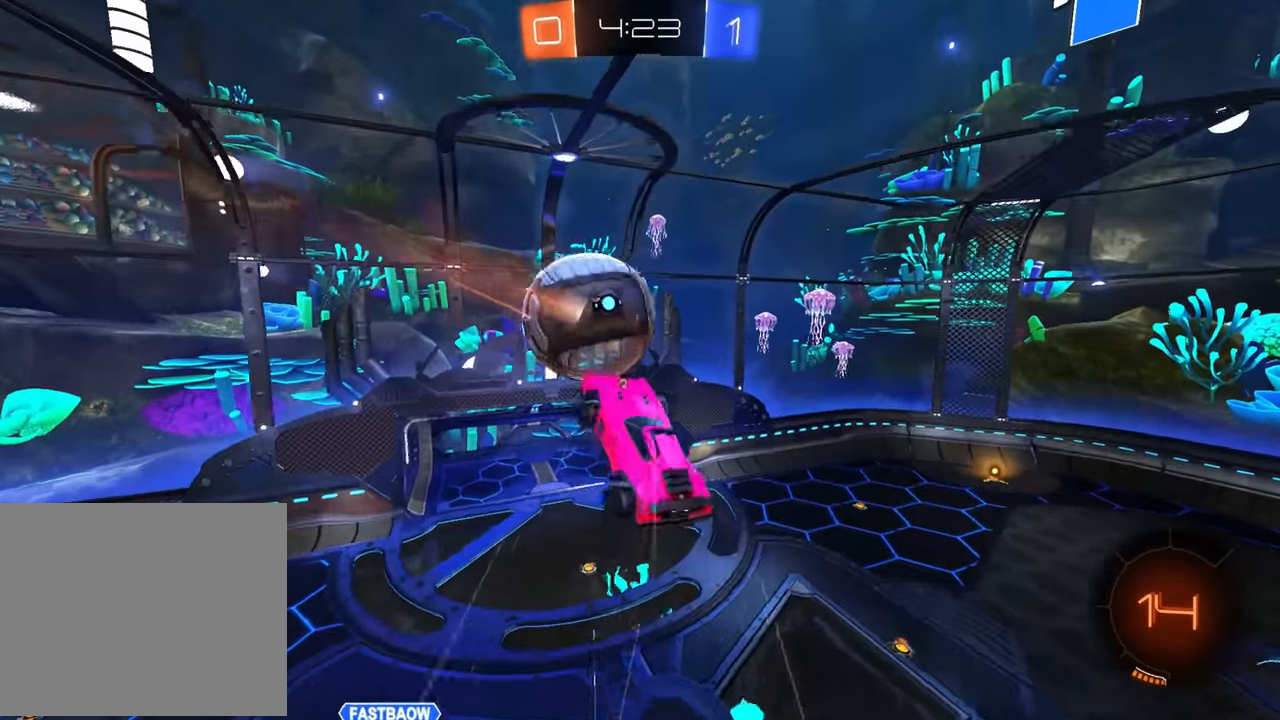
{"buttons": [], "left_stick": "left", "events": [[283, "R1", "up"], [416, "left_stick", "left"]]}
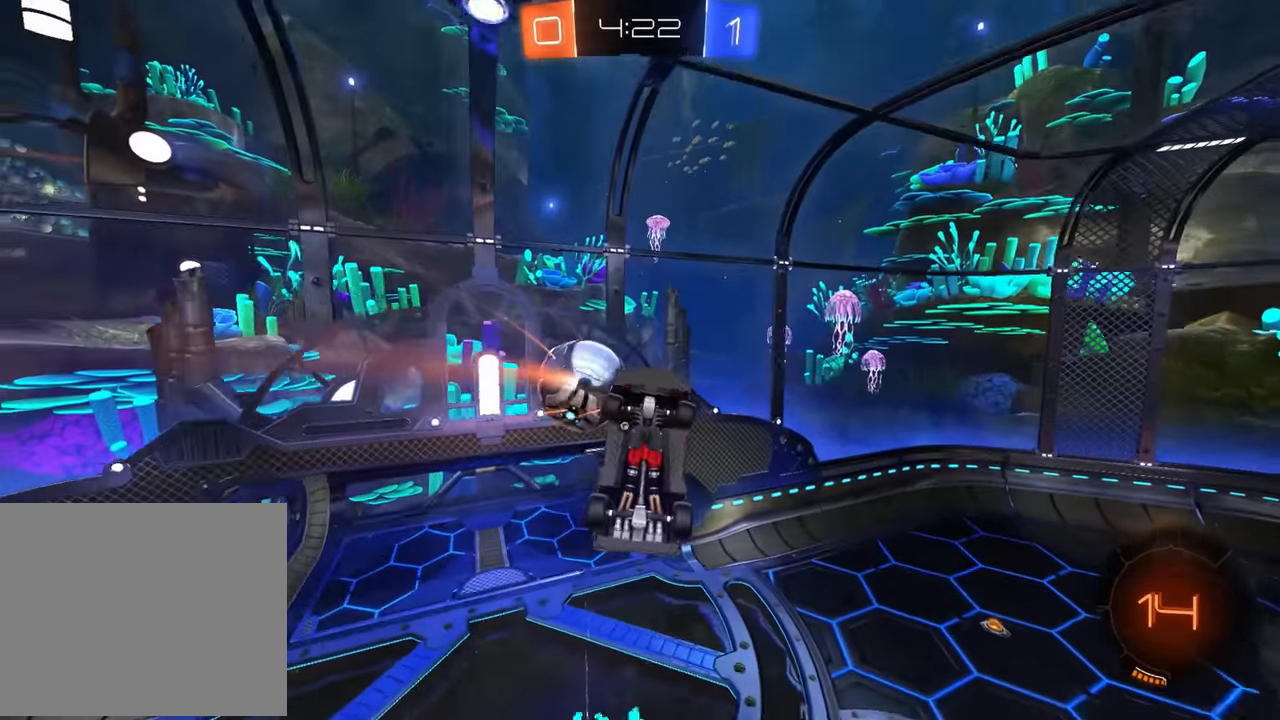
{"buttons": ["CIRCLE"], "left_stick": "left", "events": [[100, "CIRCLE", "down"], [283, "R1", "down"], [366, "R1", "up"], [483, "CIRCLE", "up"], [500, "CIRCLE", "down"]]}
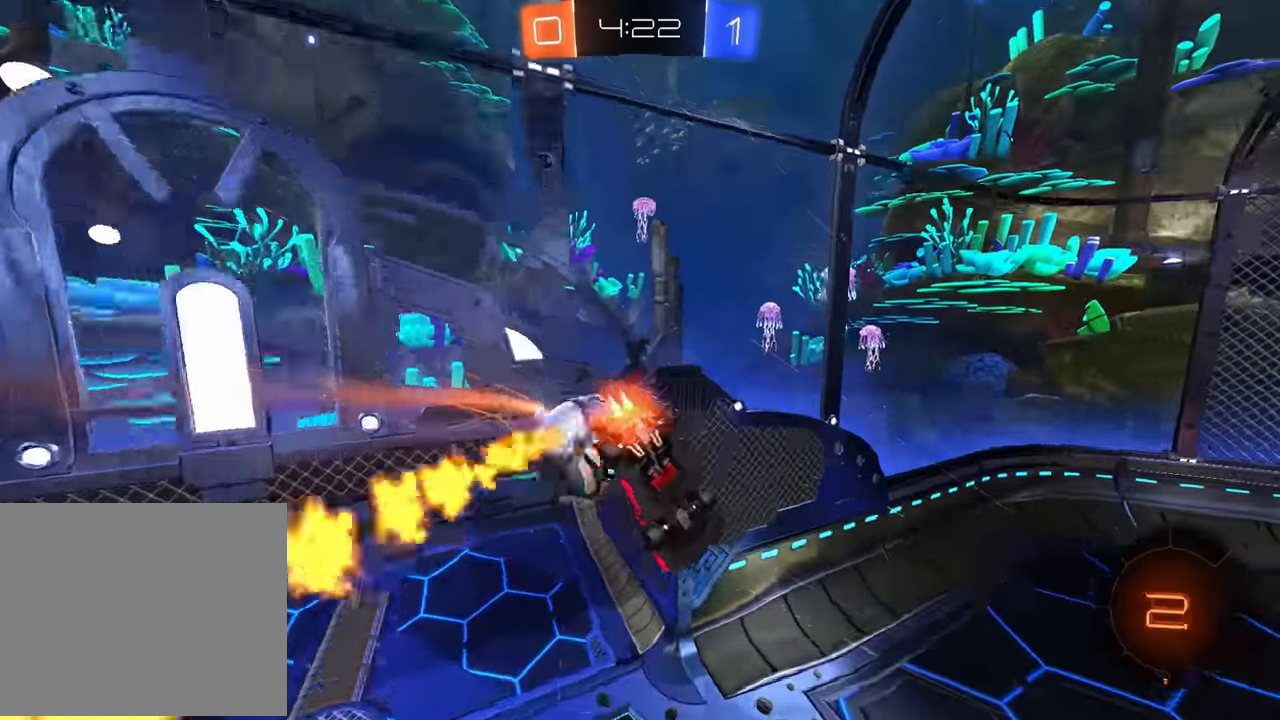
{"buttons": ["R1"], "left_stick": "up-left"}
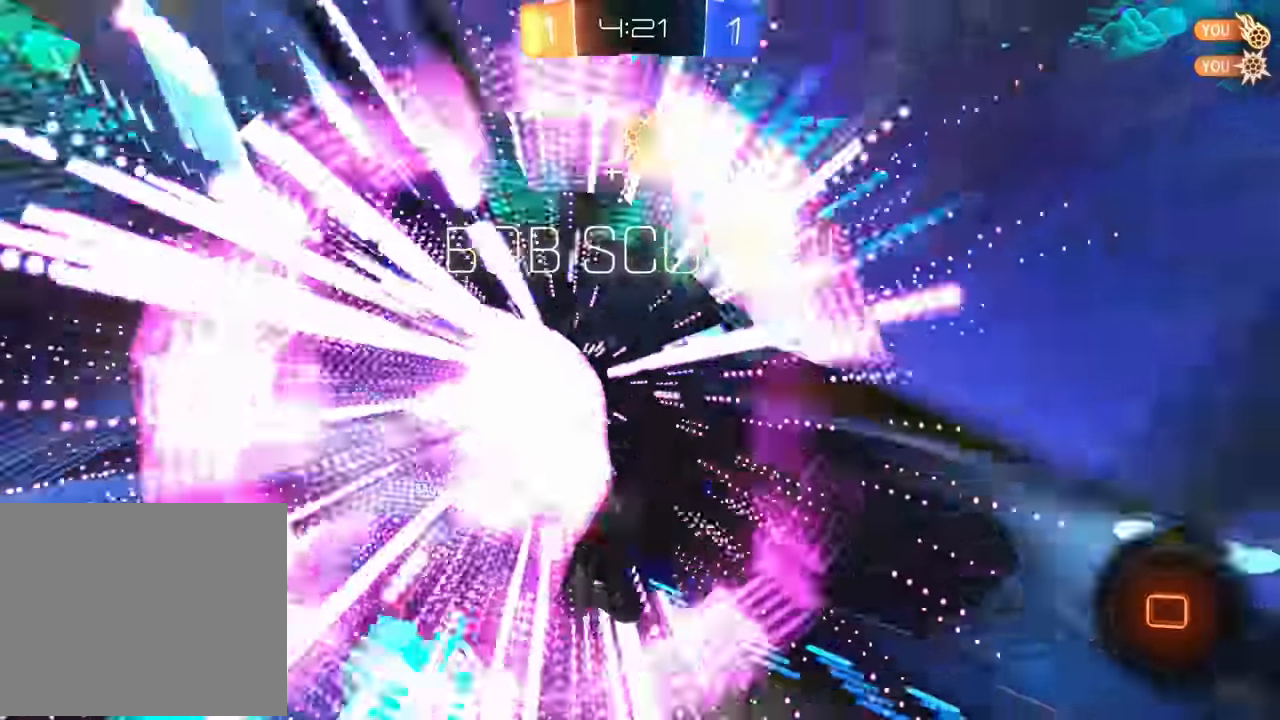
{"buttons": ["R1"], "left_stick": "up-right"}
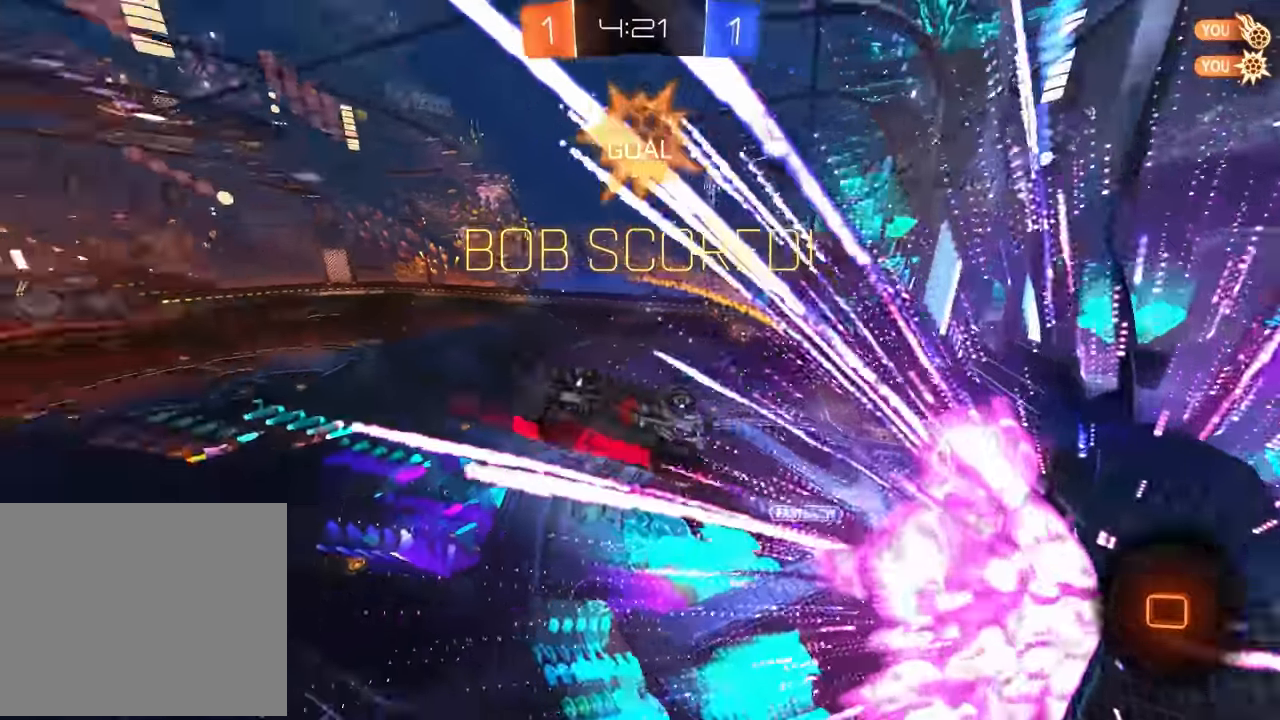
{"buttons": [], "left_stick": "down-right", "events": [[350, "left_stick", "down-right"], [383, "R1", "up"]]}
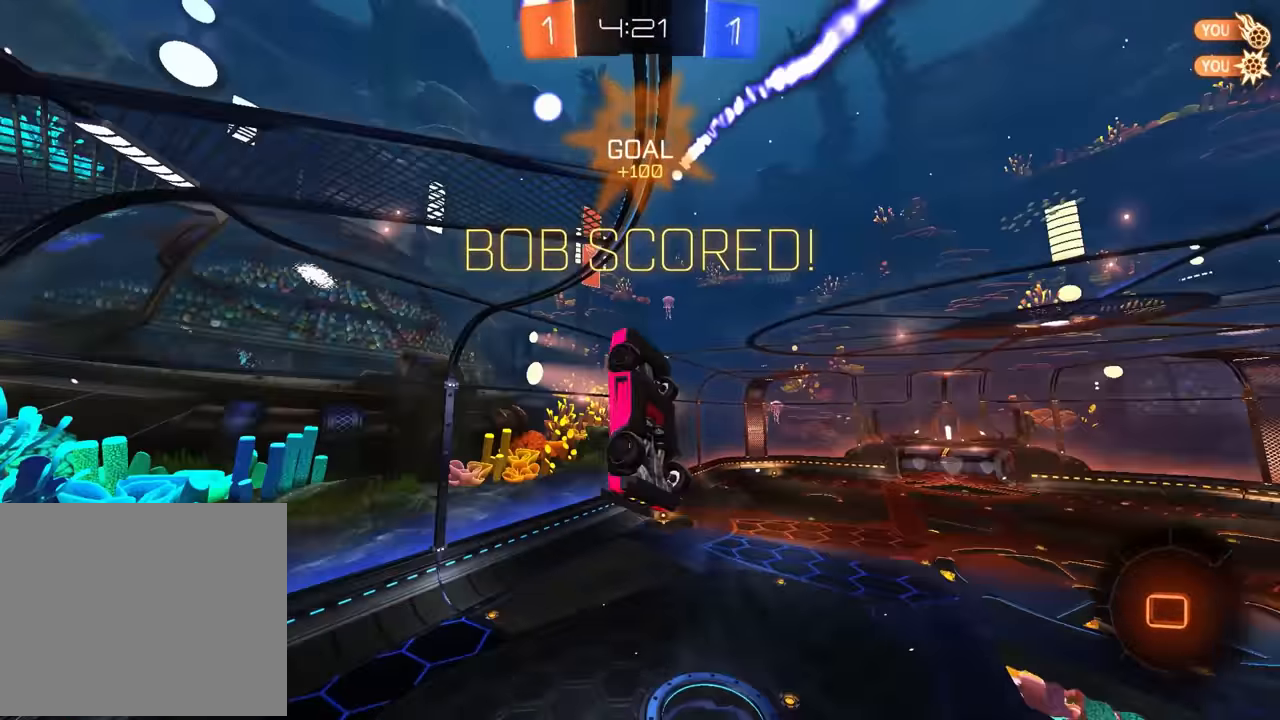
{"buttons": ["R1"], "left_stick": "up-right", "events": [[83, "left_stick", "right"], [216, "left_stick", "down-right"], [283, "R1", "down"], [366, "left_stick", "up-right"]]}
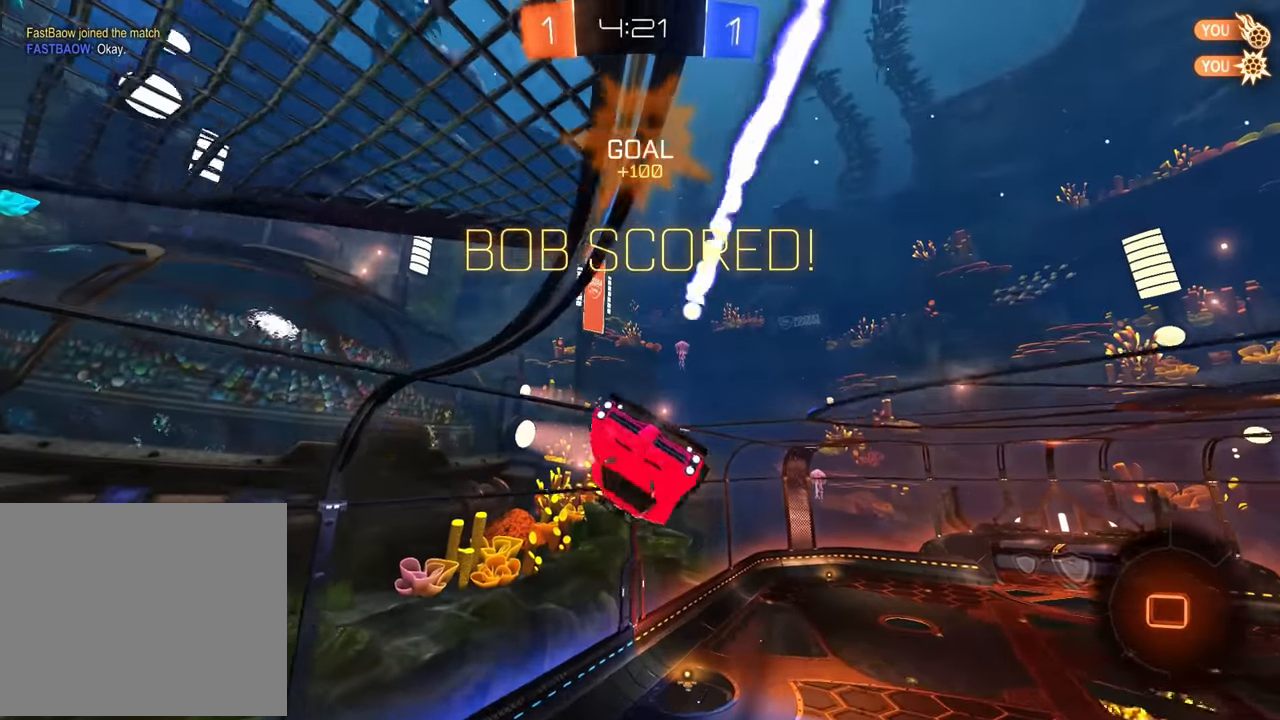
{"buttons": [], "left_stick": "down-right", "events": [[50, "R1", "up"], [183, "left_stick", "right"], [283, "R1", "down"], [316, "left_stick", "down-right"], [366, "R1", "up"]]}
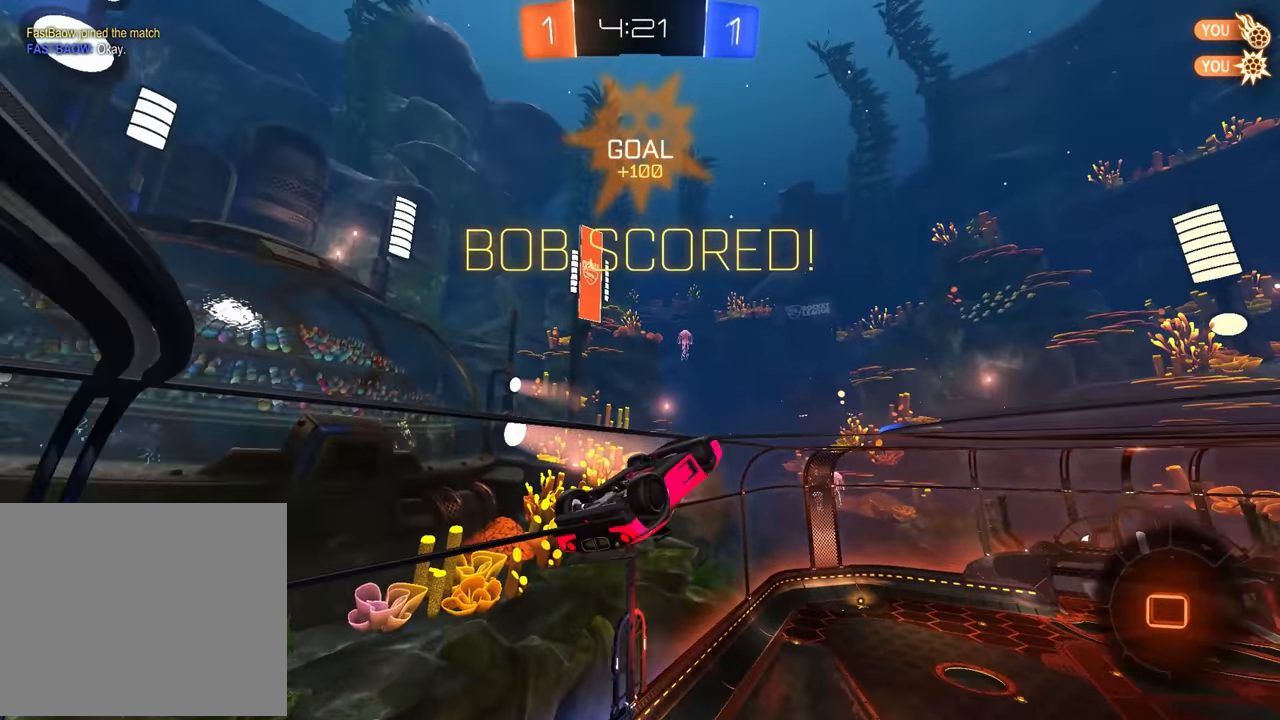
{"buttons": ["R1"], "left_stick": "up-right", "events": [[66, "left_stick", "up-right"], [483, "R1", "down"]]}
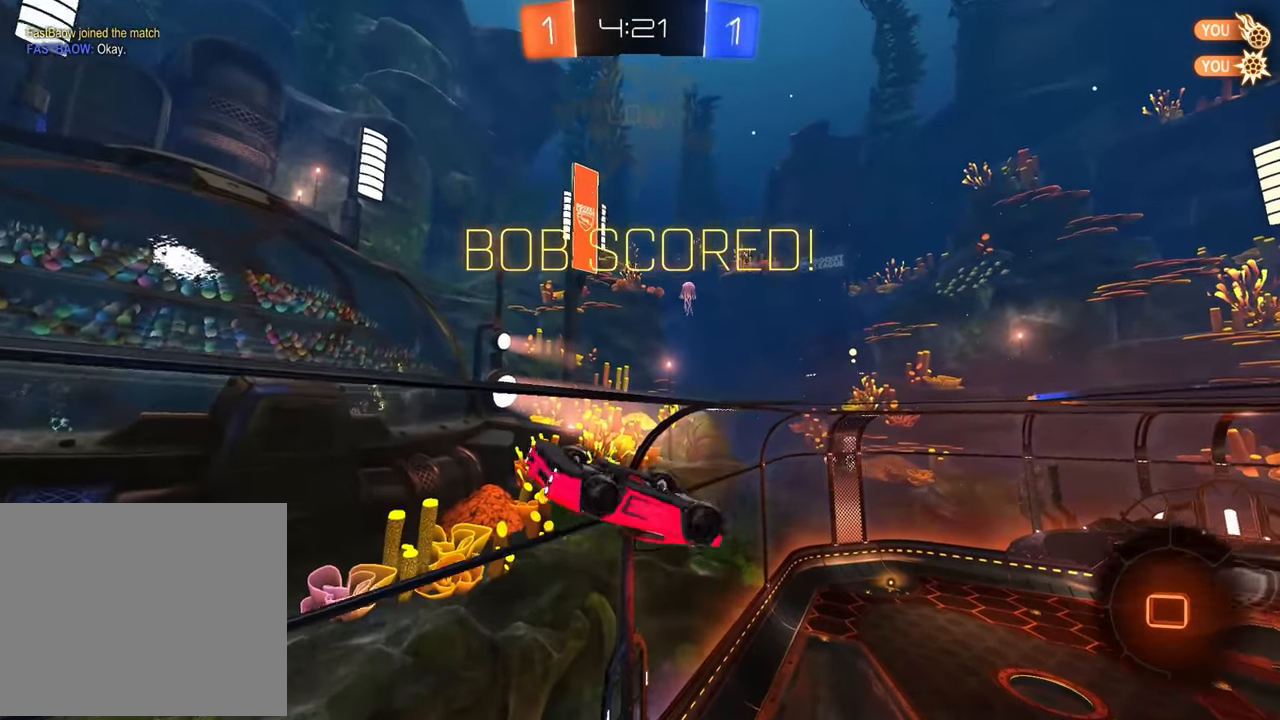
{"buttons": [], "left_stick": "center", "events": [[116, "R1", "up"], [283, "R1", "down"], [350, "left_stick", "center"], [366, "R1", "up"]]}
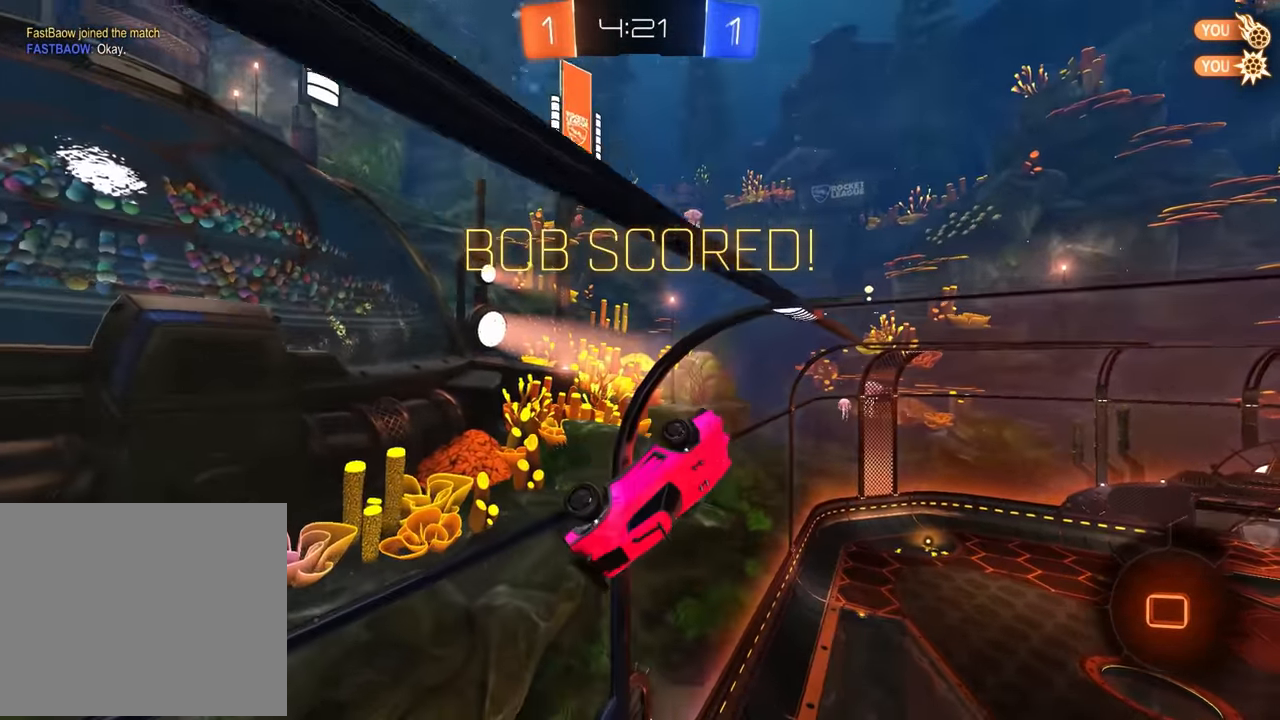
{"buttons": [], "left_stick": "center", "events": [[166, "left_stick", "down"], [233, "left_stick", "center"]]}